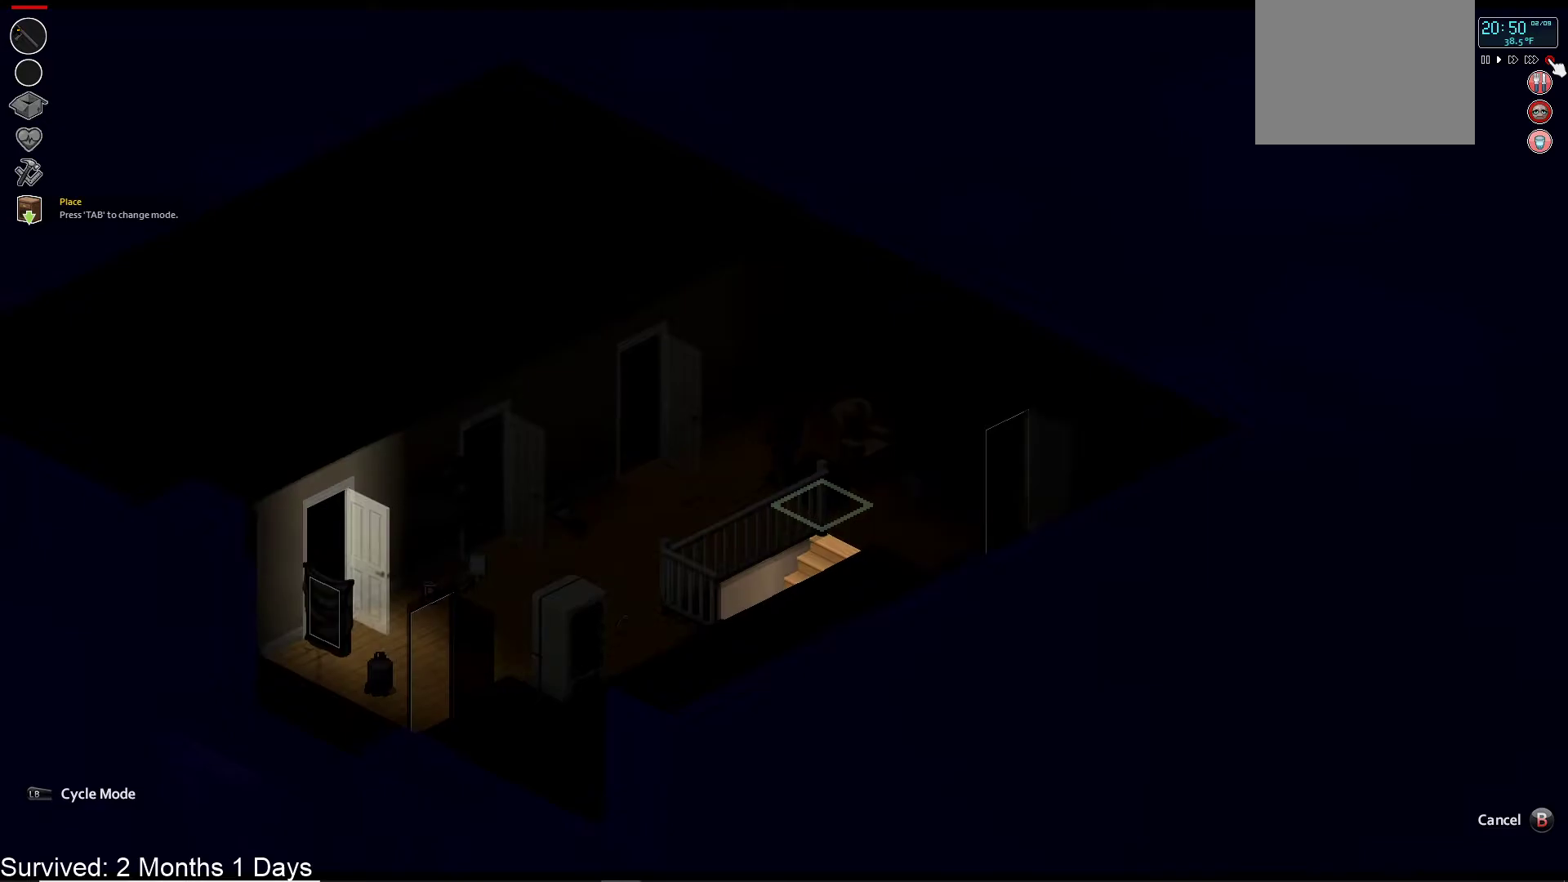
Gameplay with a controller (PlayStation layout); each line is a JSON object with the inputs held at the frame after it (dt_ms = milliseconds from this image to that frame). "events" lists button and stick changes between this image and that frame as [ms after this image, input, new state], when the widget could be followed in between.
{"dt_ms": 500, "buttons": ["L1"], "left_stick": "center", "right_stick": "center", "events": [[217, "L1", "down"]]}
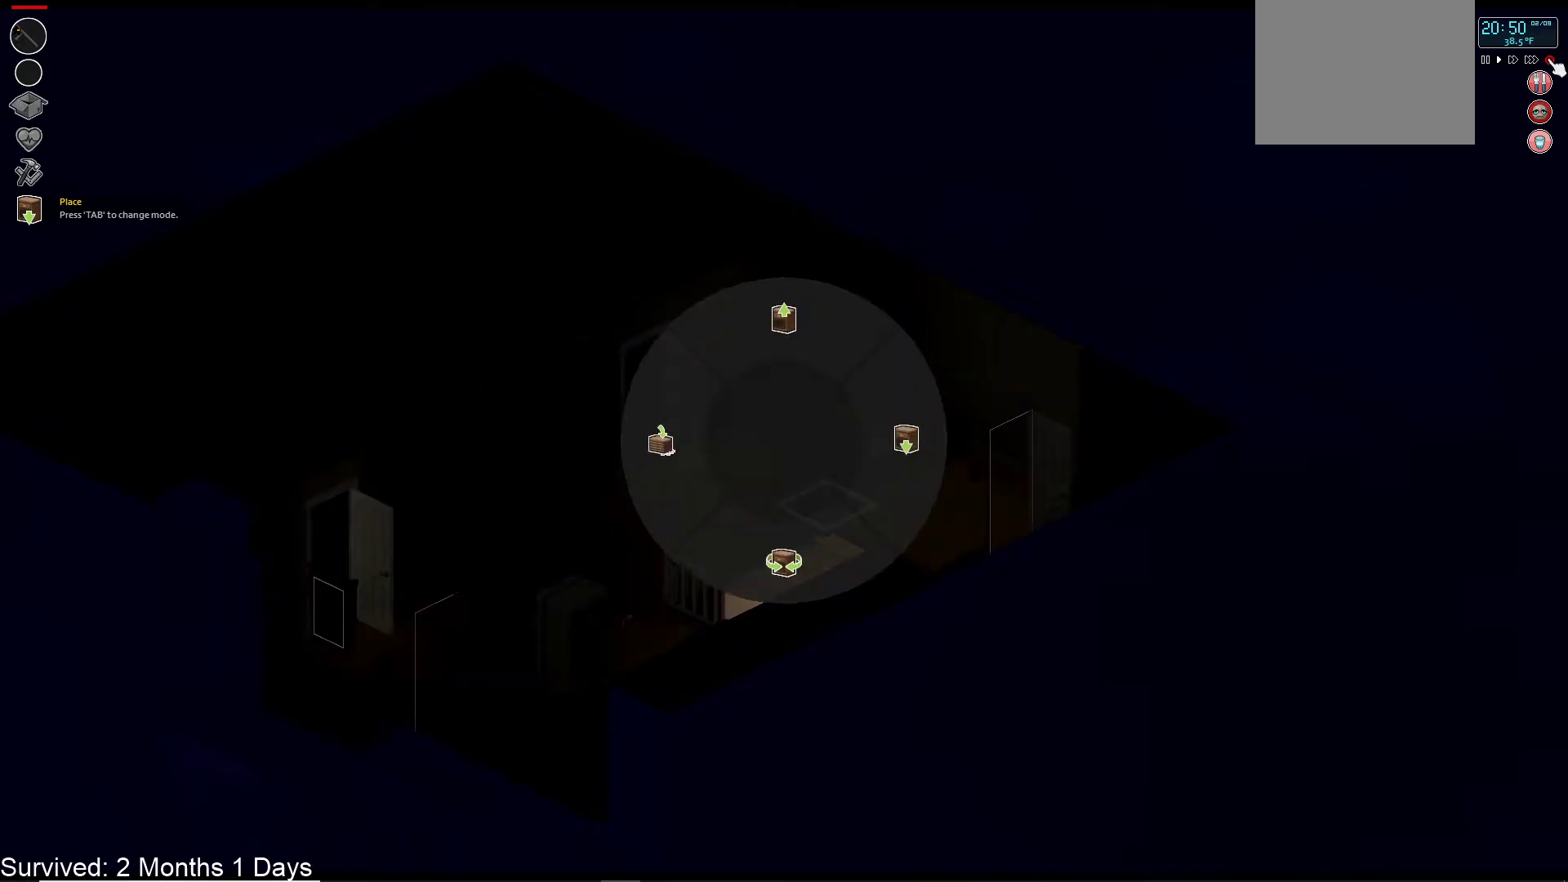
{"dt_ms": 500, "buttons": ["L1"], "left_stick": "center", "right_stick": "right", "events": [[233, "right_stick", "right"]]}
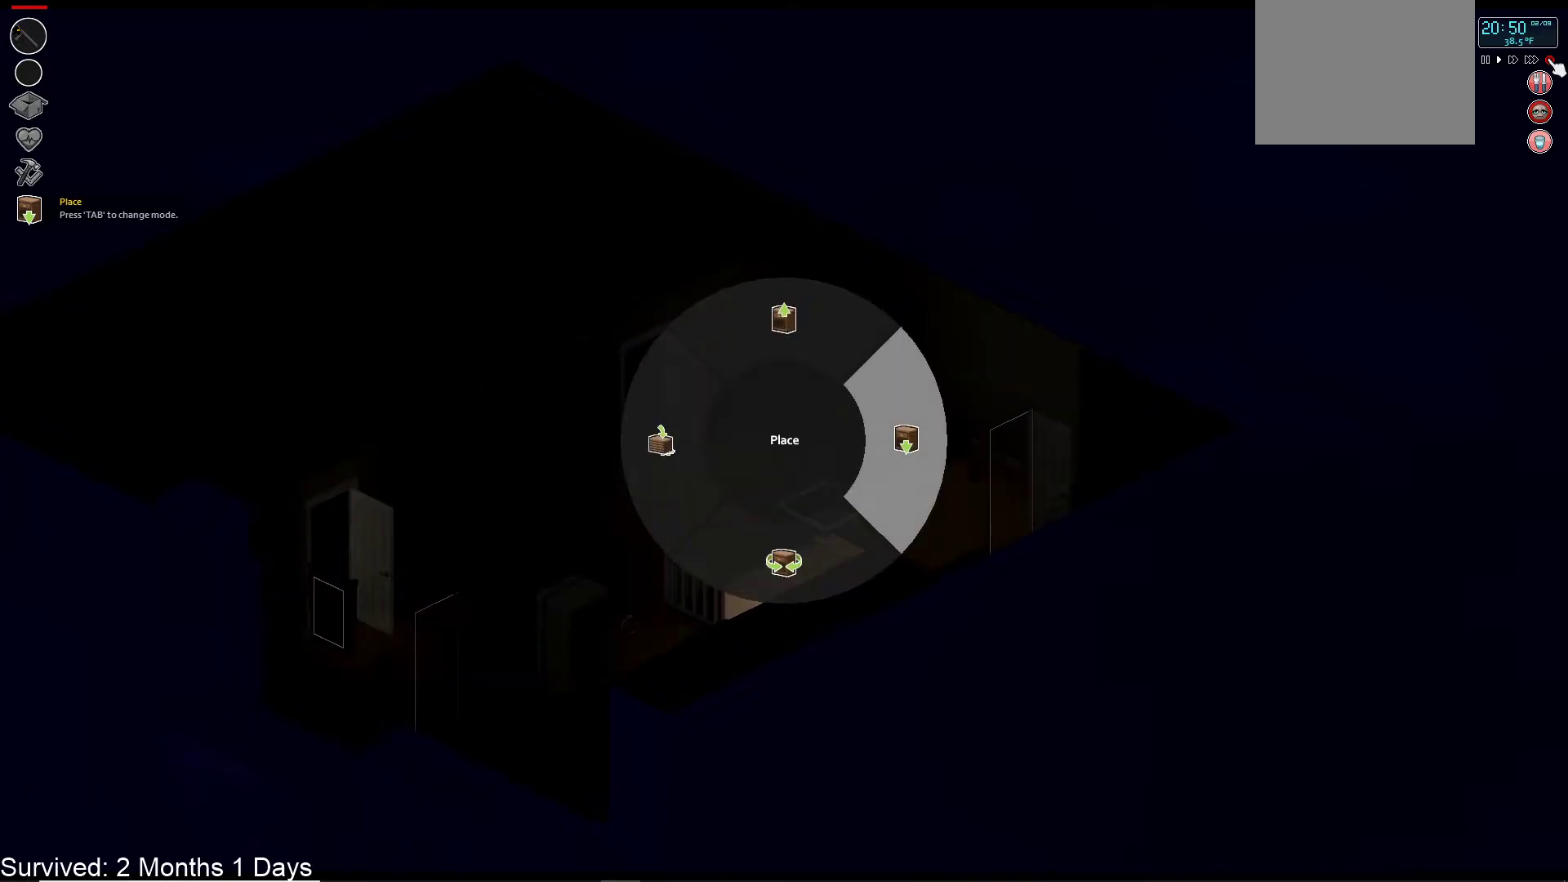
{"dt_ms": 500, "buttons": ["L1"], "left_stick": "center", "right_stick": "up-right", "events": [[233, "right_stick", "up-right"]]}
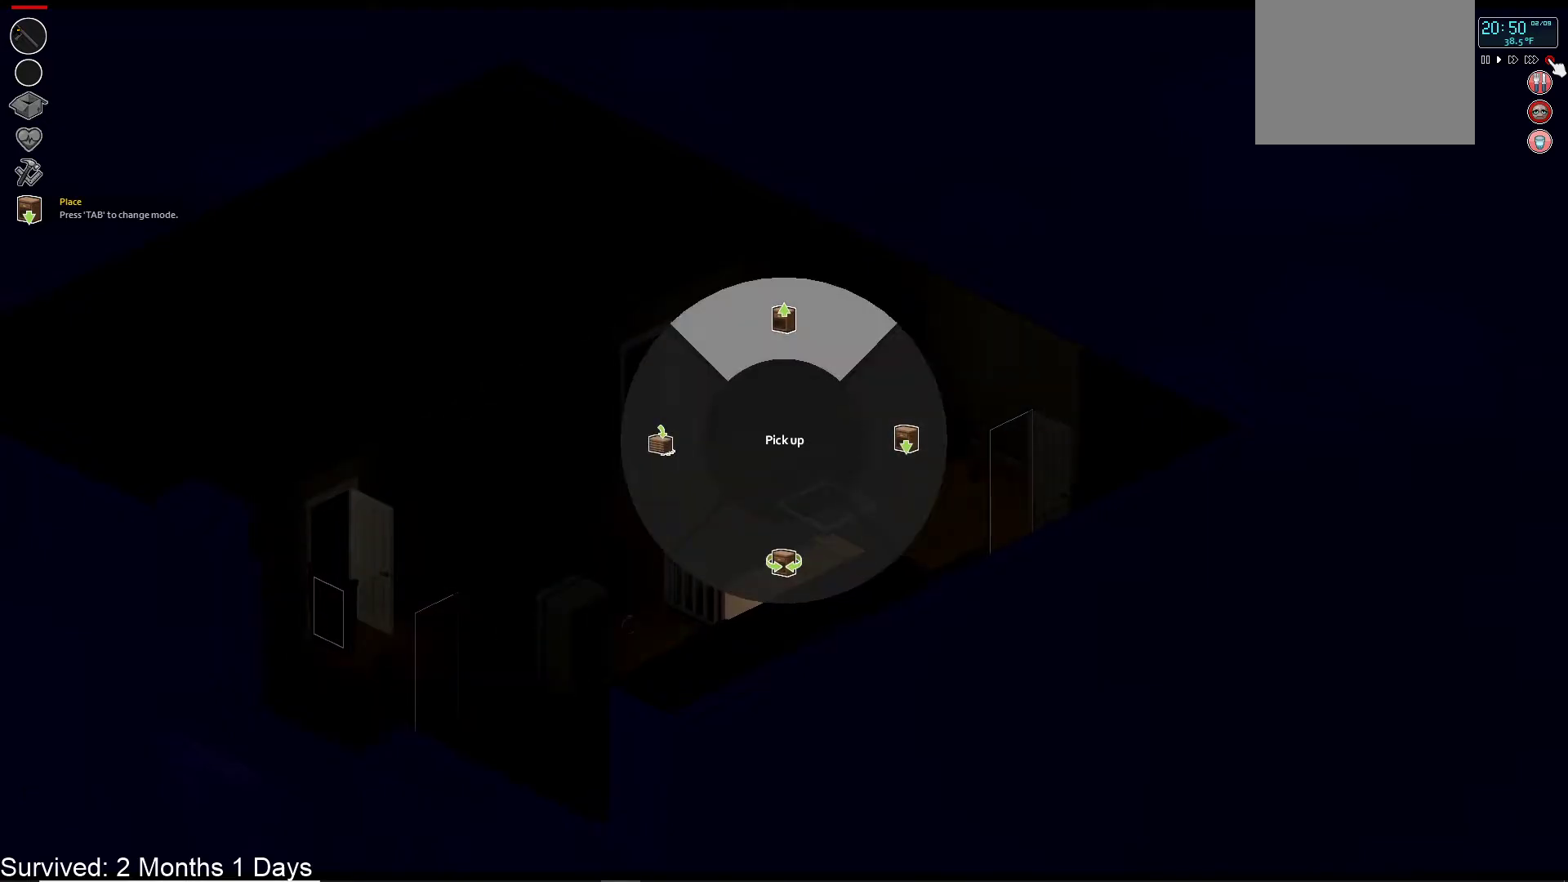
{"dt_ms": 500, "buttons": [], "left_stick": "center", "right_stick": "center", "events": [[117, "L1", "up"], [200, "right_stick", "center"]]}
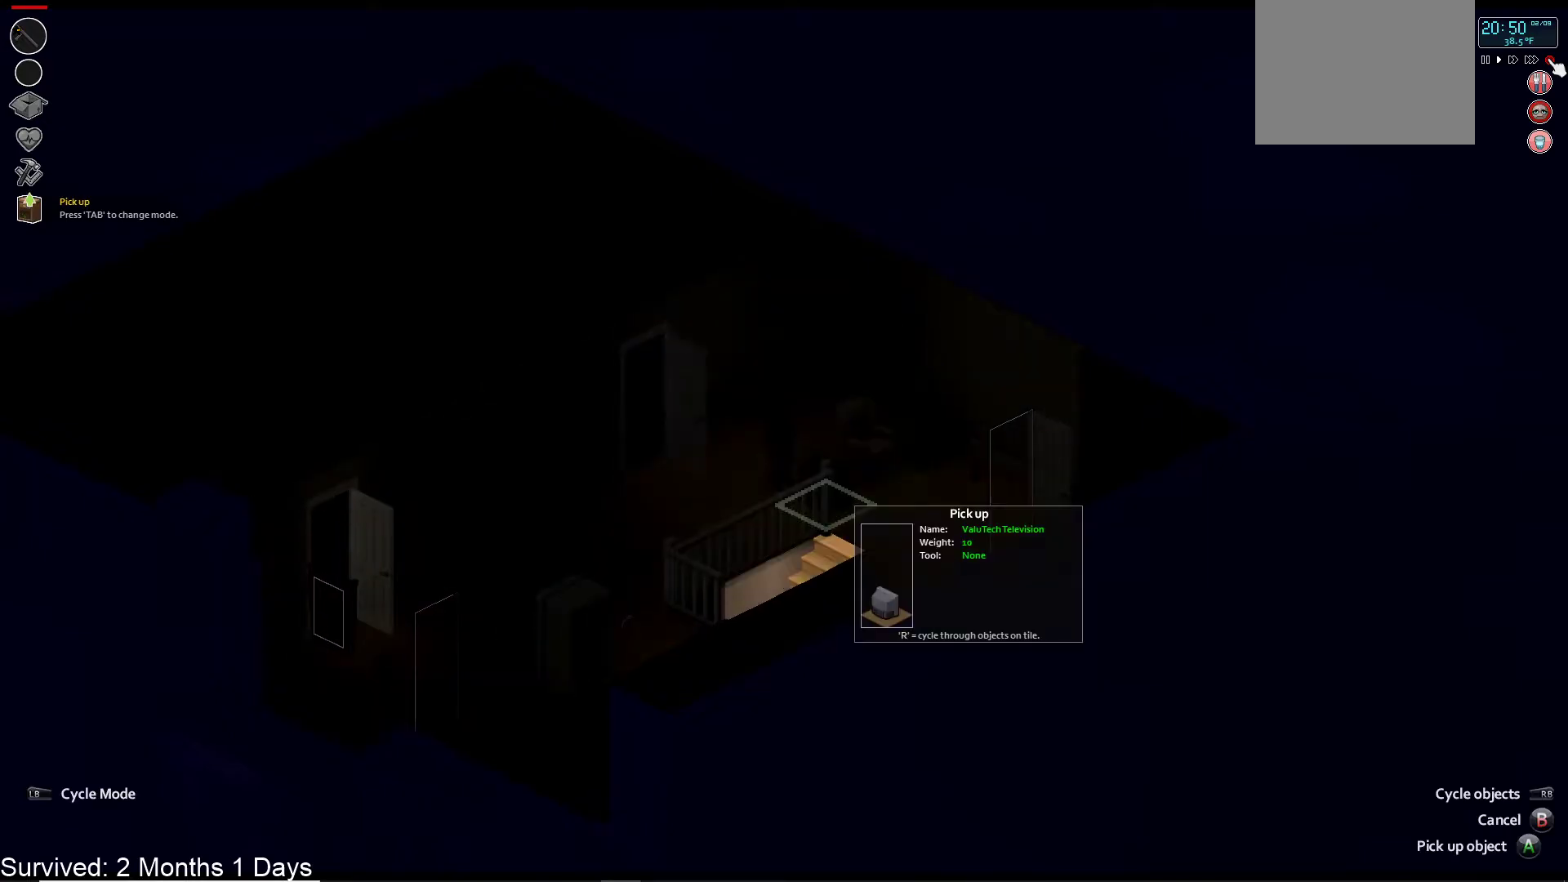
{"dt_ms": 500, "buttons": ["CROSS"], "left_stick": "center", "right_stick": "center", "events": [[417, "CROSS", "down"]]}
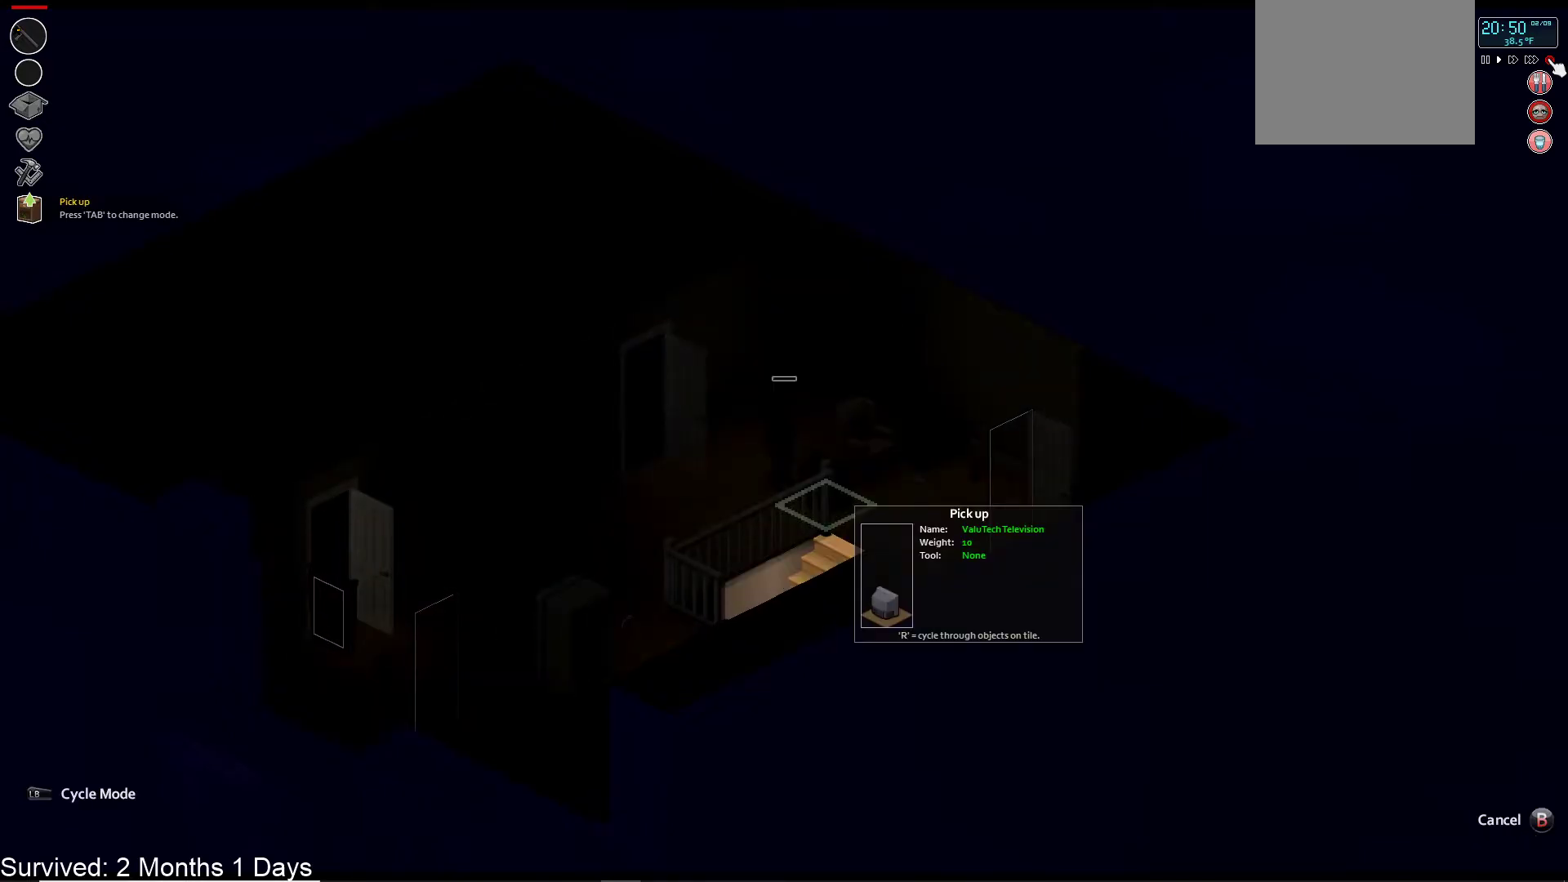
{"dt_ms": 500, "buttons": [], "left_stick": "center", "right_stick": "center", "events": [[50, "CROSS", "up"]]}
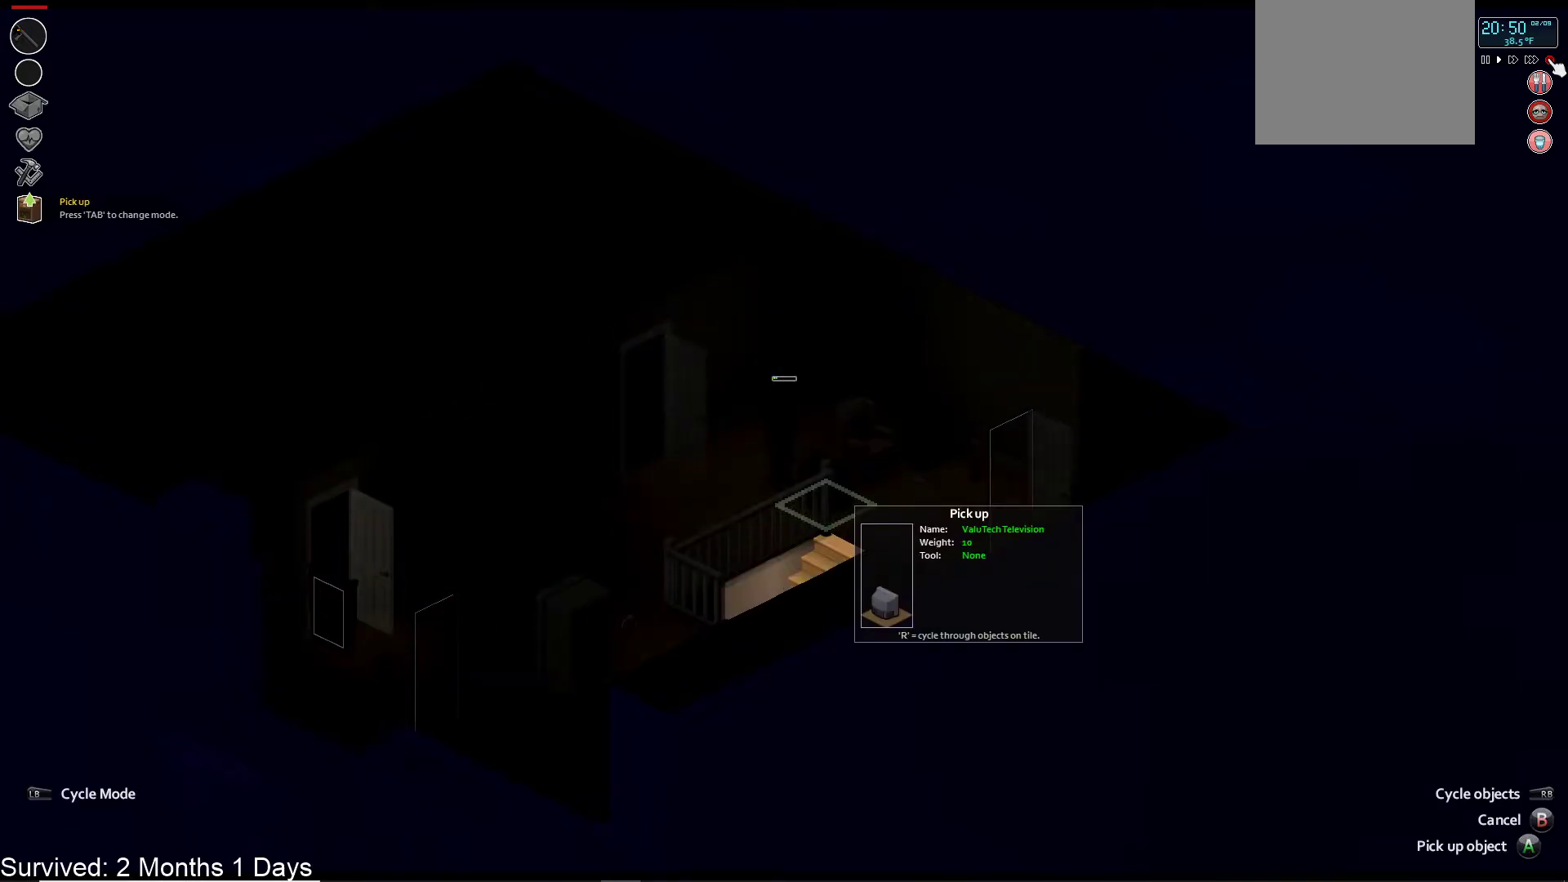
{"dt_ms": 500, "buttons": [], "left_stick": "center", "right_stick": "center", "events": []}
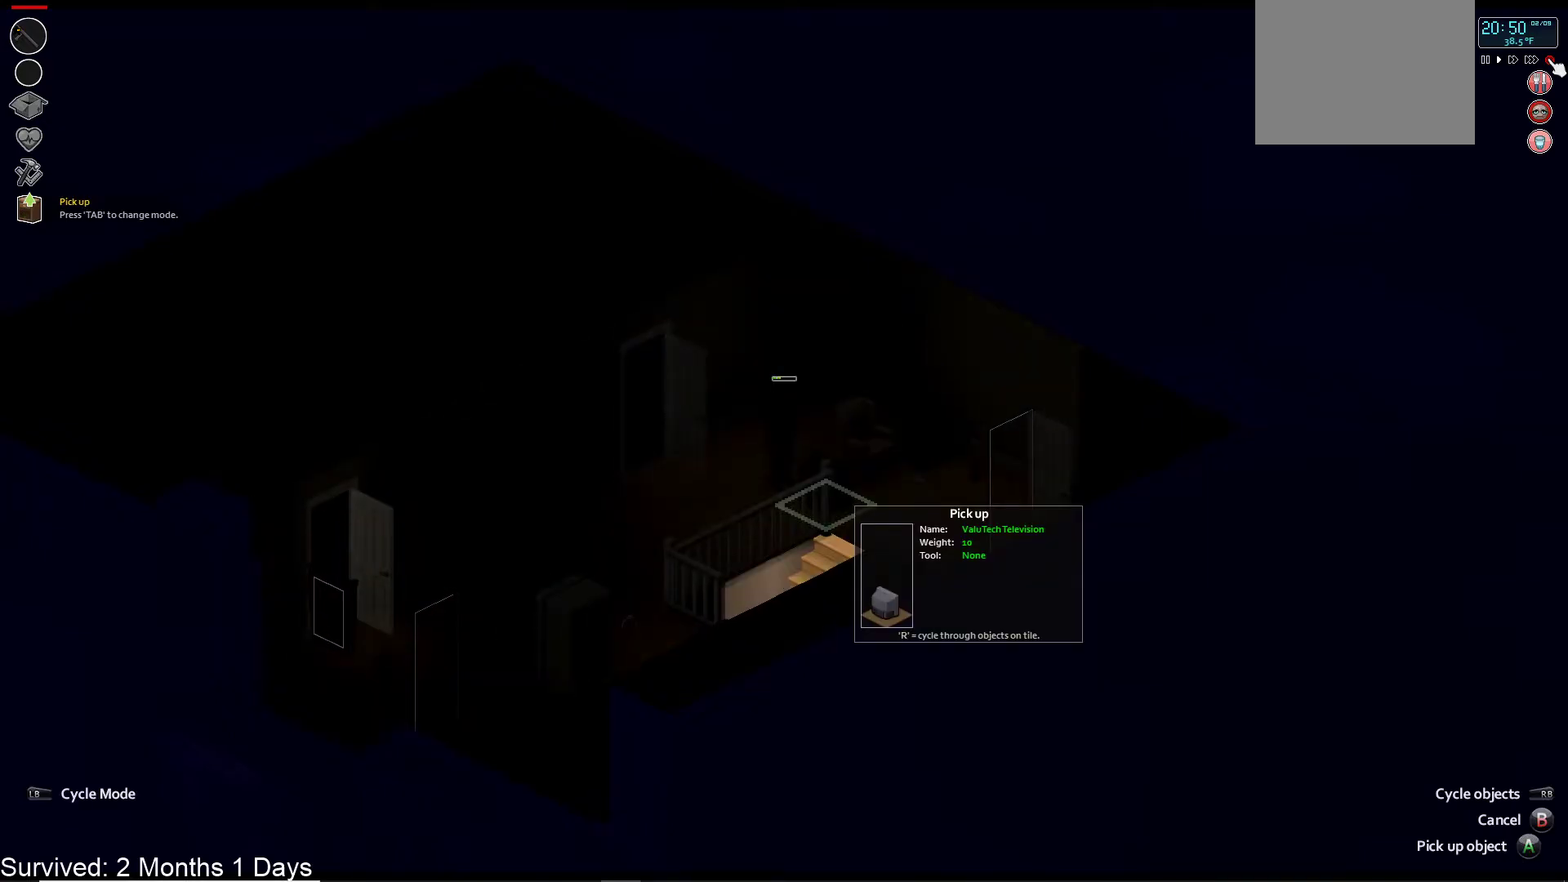
{"dt_ms": 500, "buttons": [], "left_stick": "center", "right_stick": "center", "events": []}
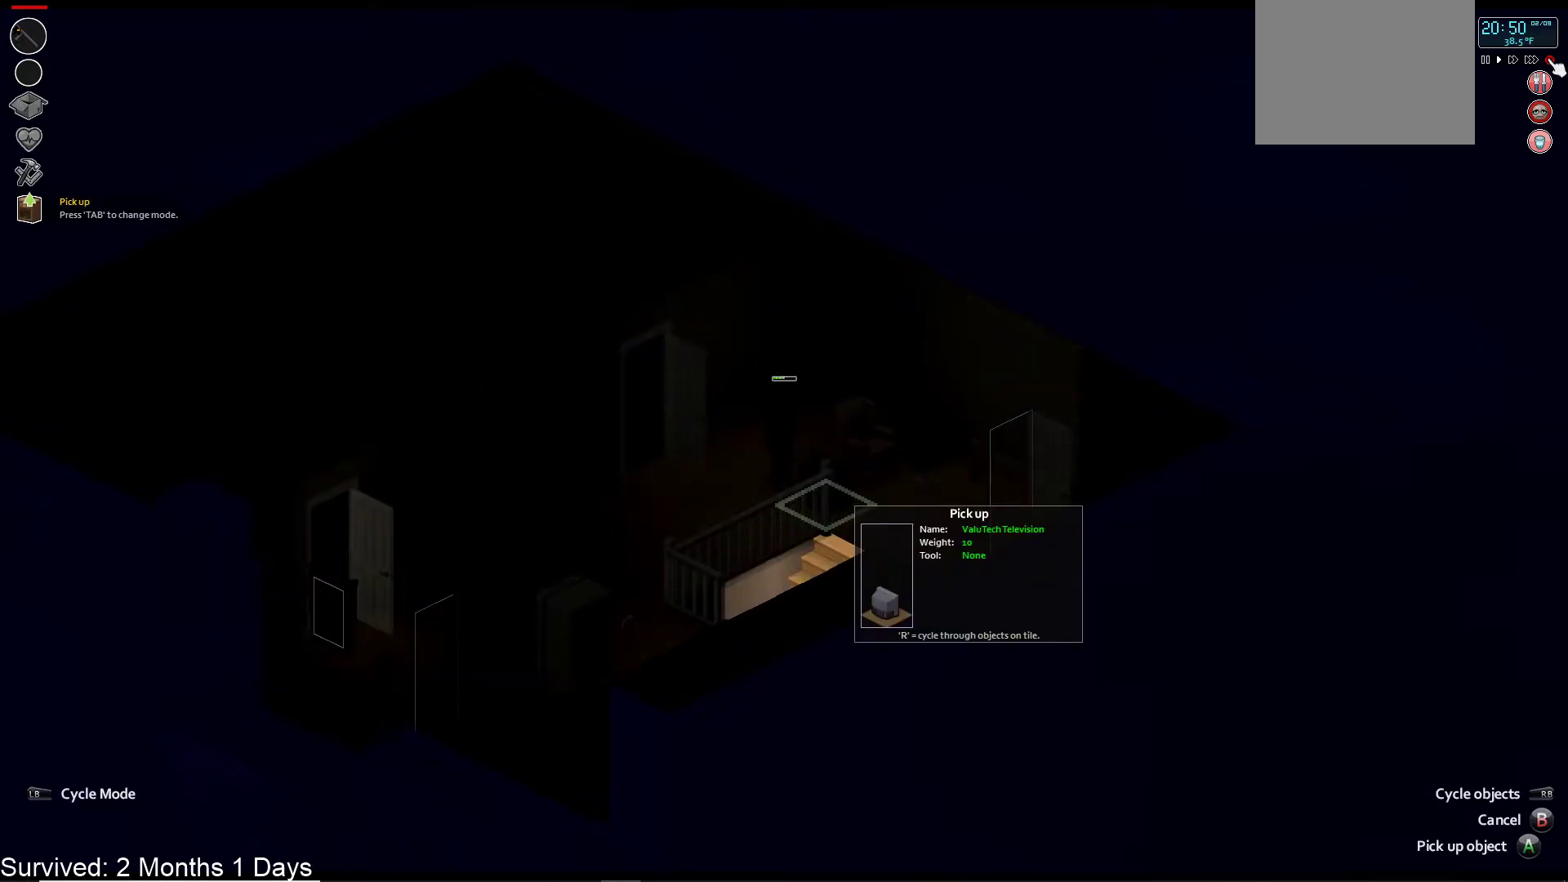
{"dt_ms": 500, "buttons": [], "left_stick": "center", "right_stick": "center", "events": []}
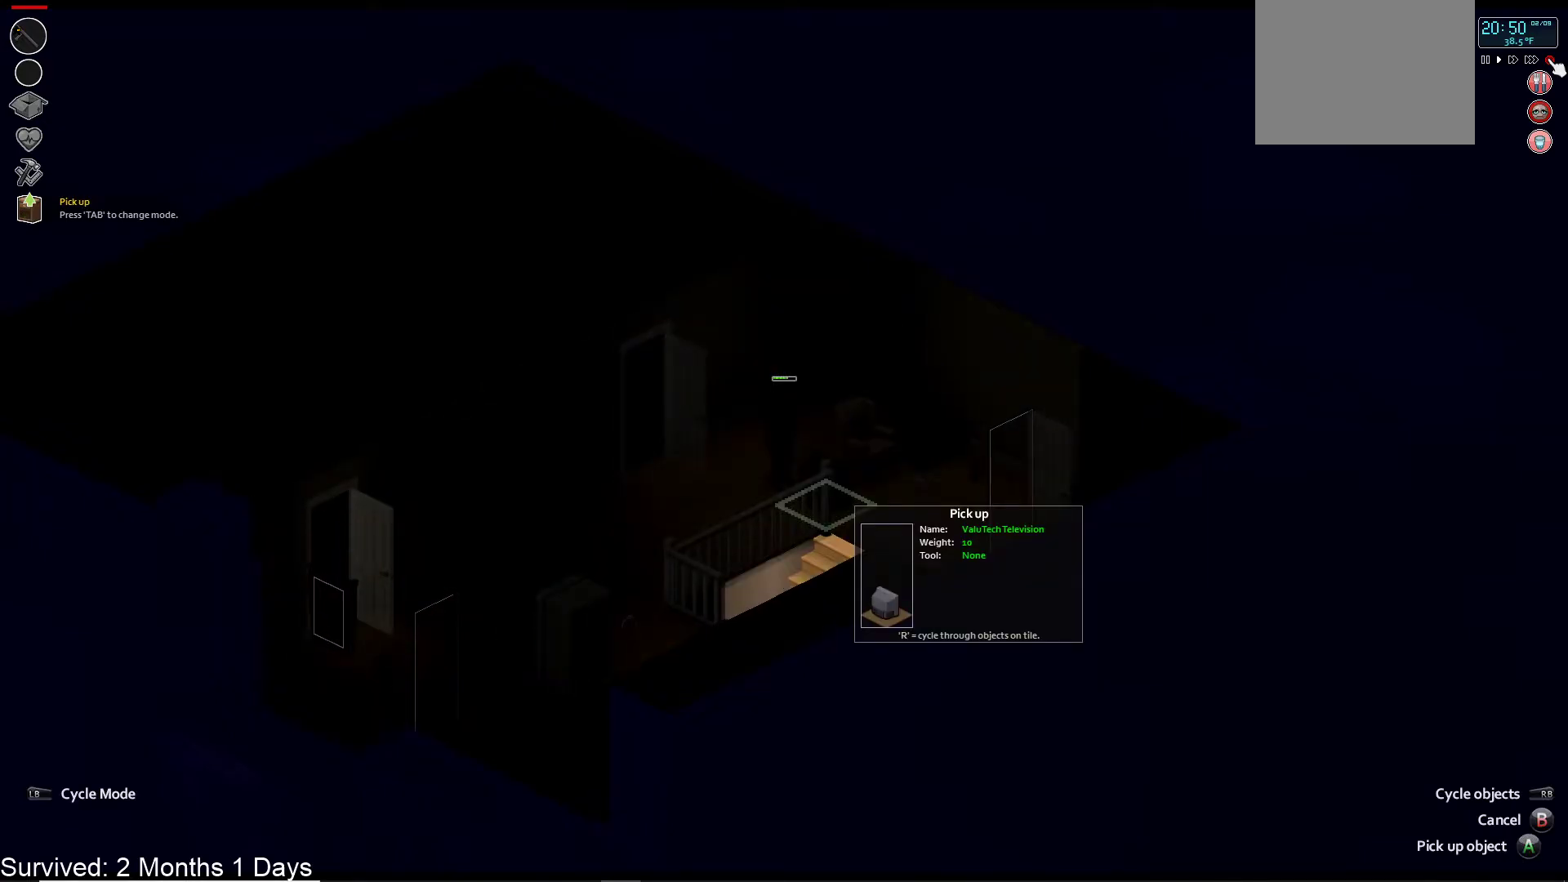
{"dt_ms": 500, "buttons": [], "left_stick": "center", "right_stick": "center", "events": []}
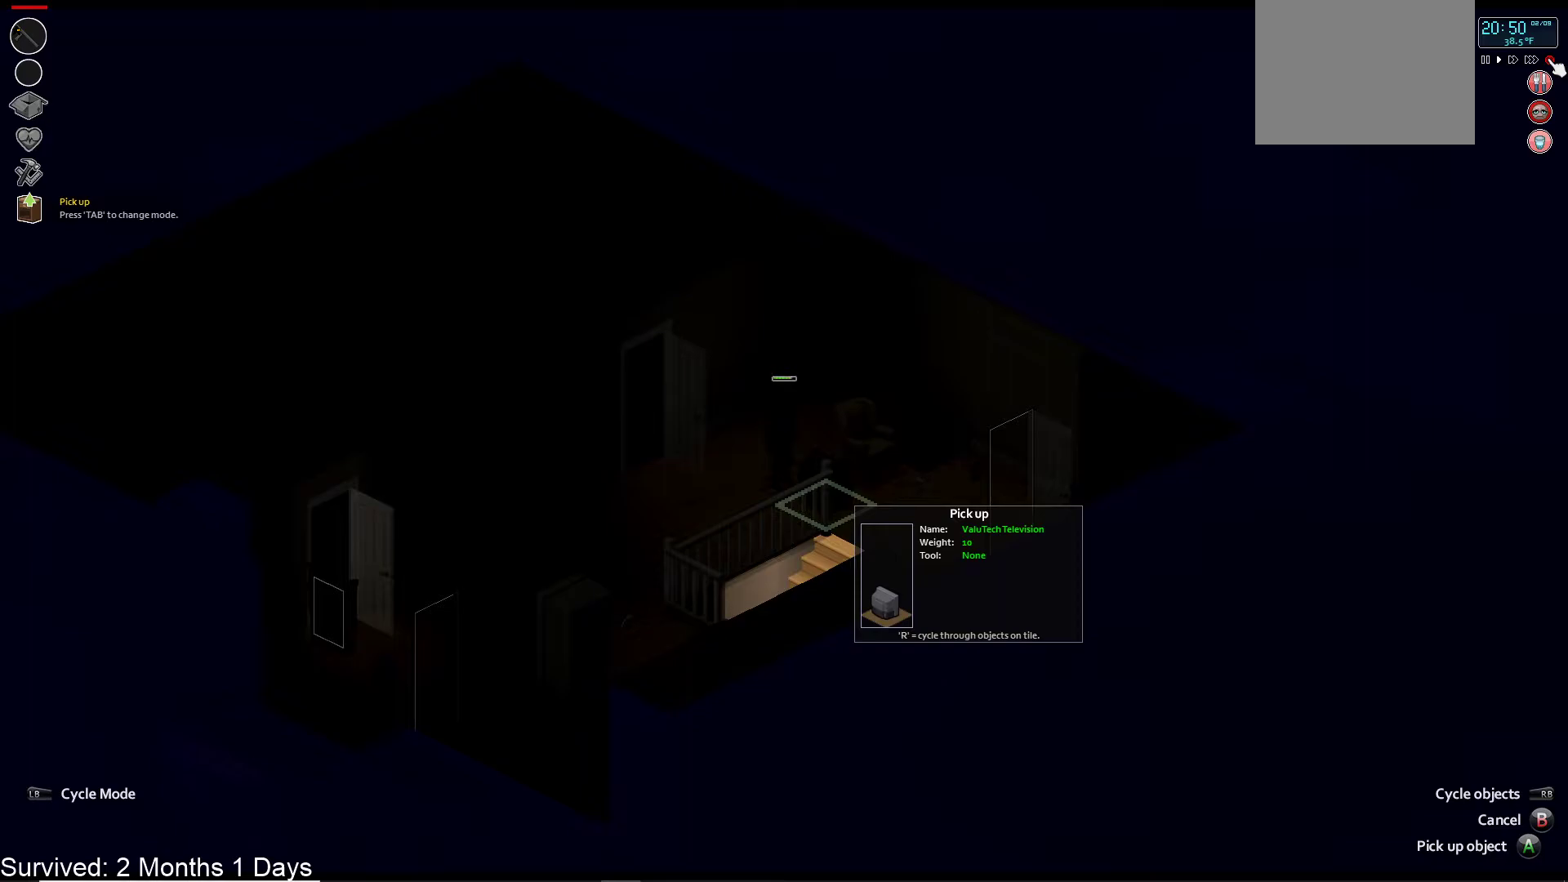
{"dt_ms": 500, "buttons": [], "left_stick": "center", "right_stick": "center", "events": []}
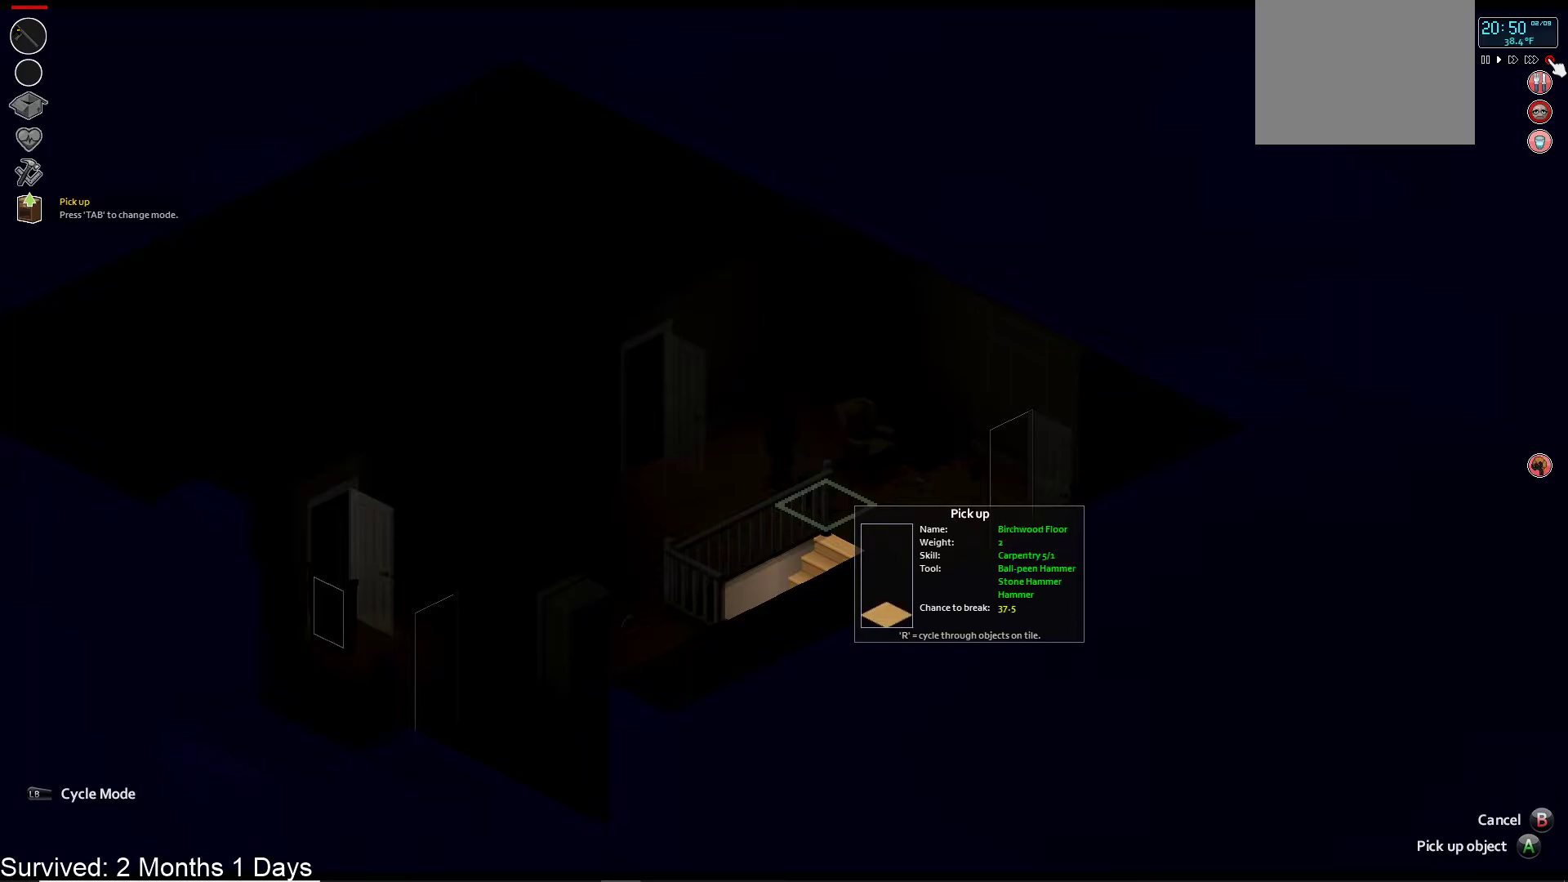
{"dt_ms": 500, "buttons": [], "left_stick": "down-right", "right_stick": "center", "events": [[217, "CIRCLE", "down"], [333, "CIRCLE", "up"], [417, "left_stick", "down-right"]]}
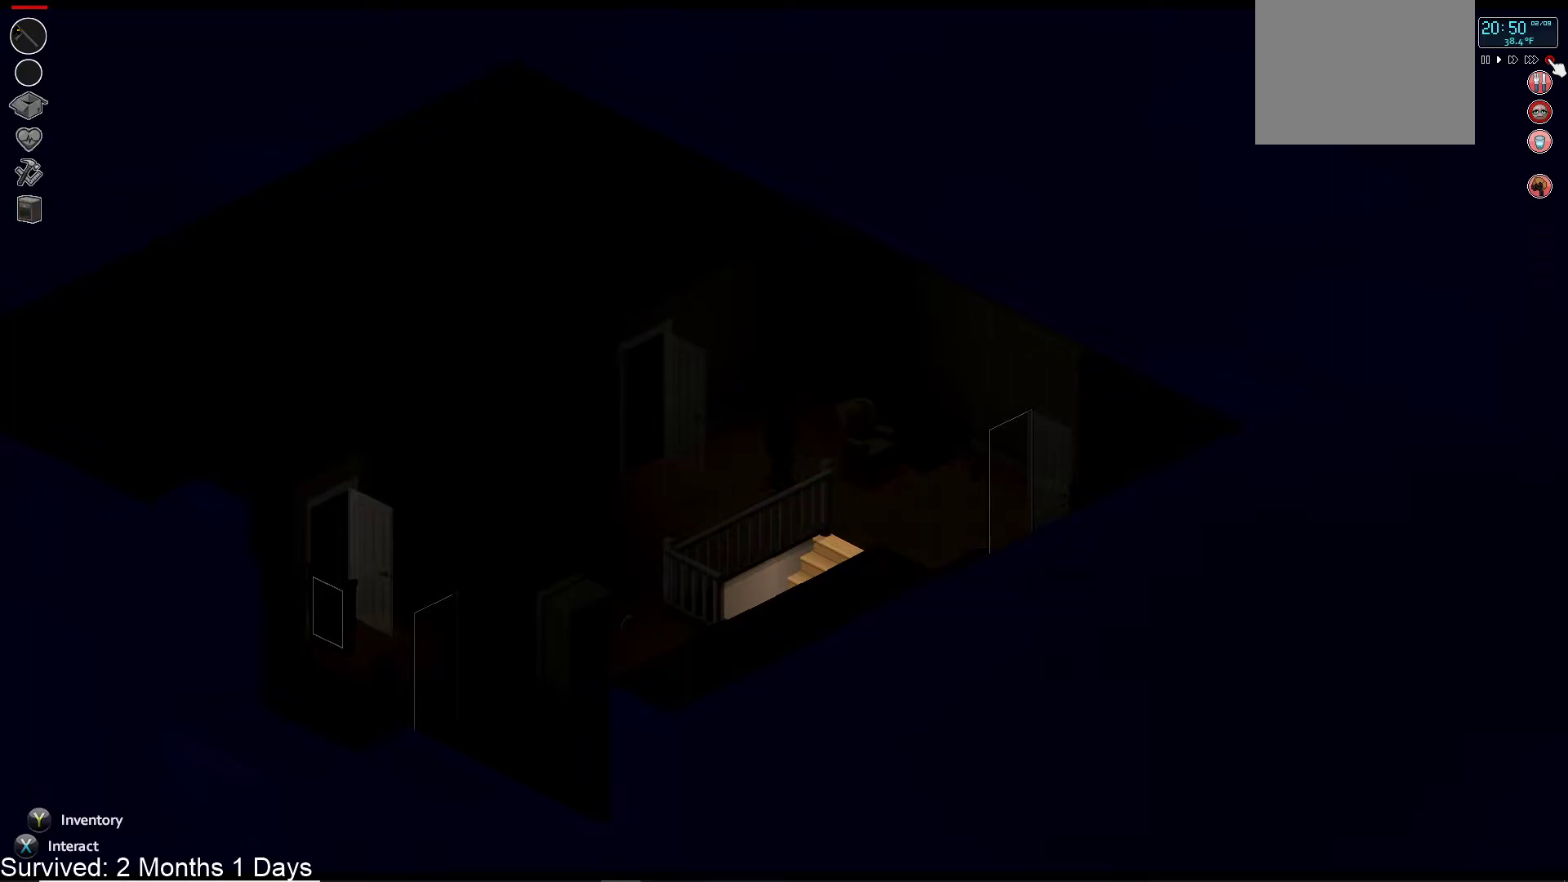
{"dt_ms": 500, "buttons": [], "left_stick": "down-right", "right_stick": "center", "events": []}
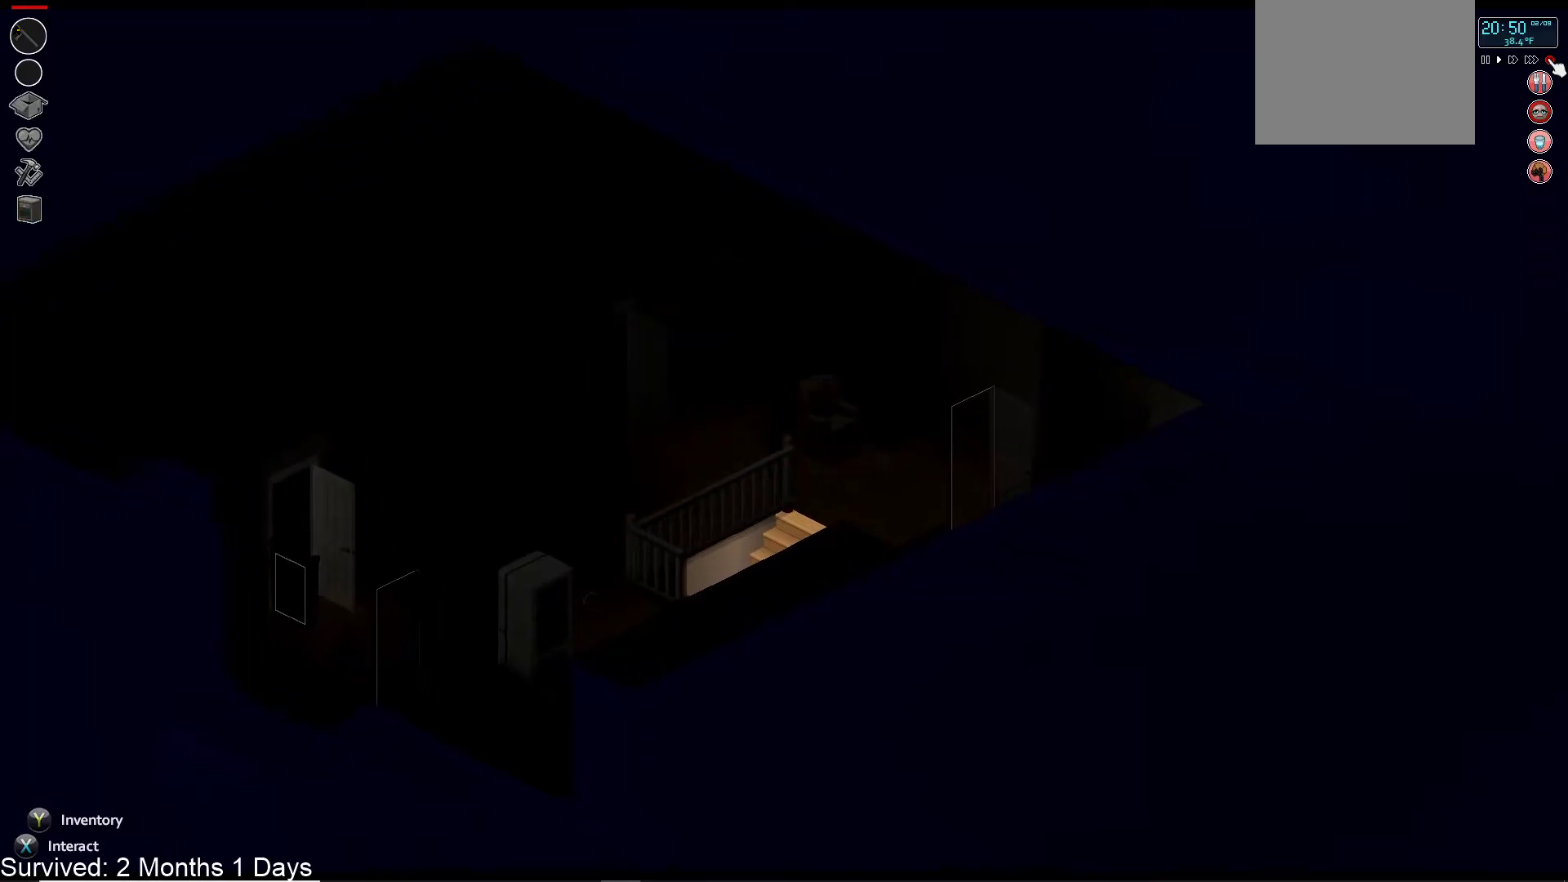
{"dt_ms": 500, "buttons": [], "left_stick": "down-right", "right_stick": "center", "events": []}
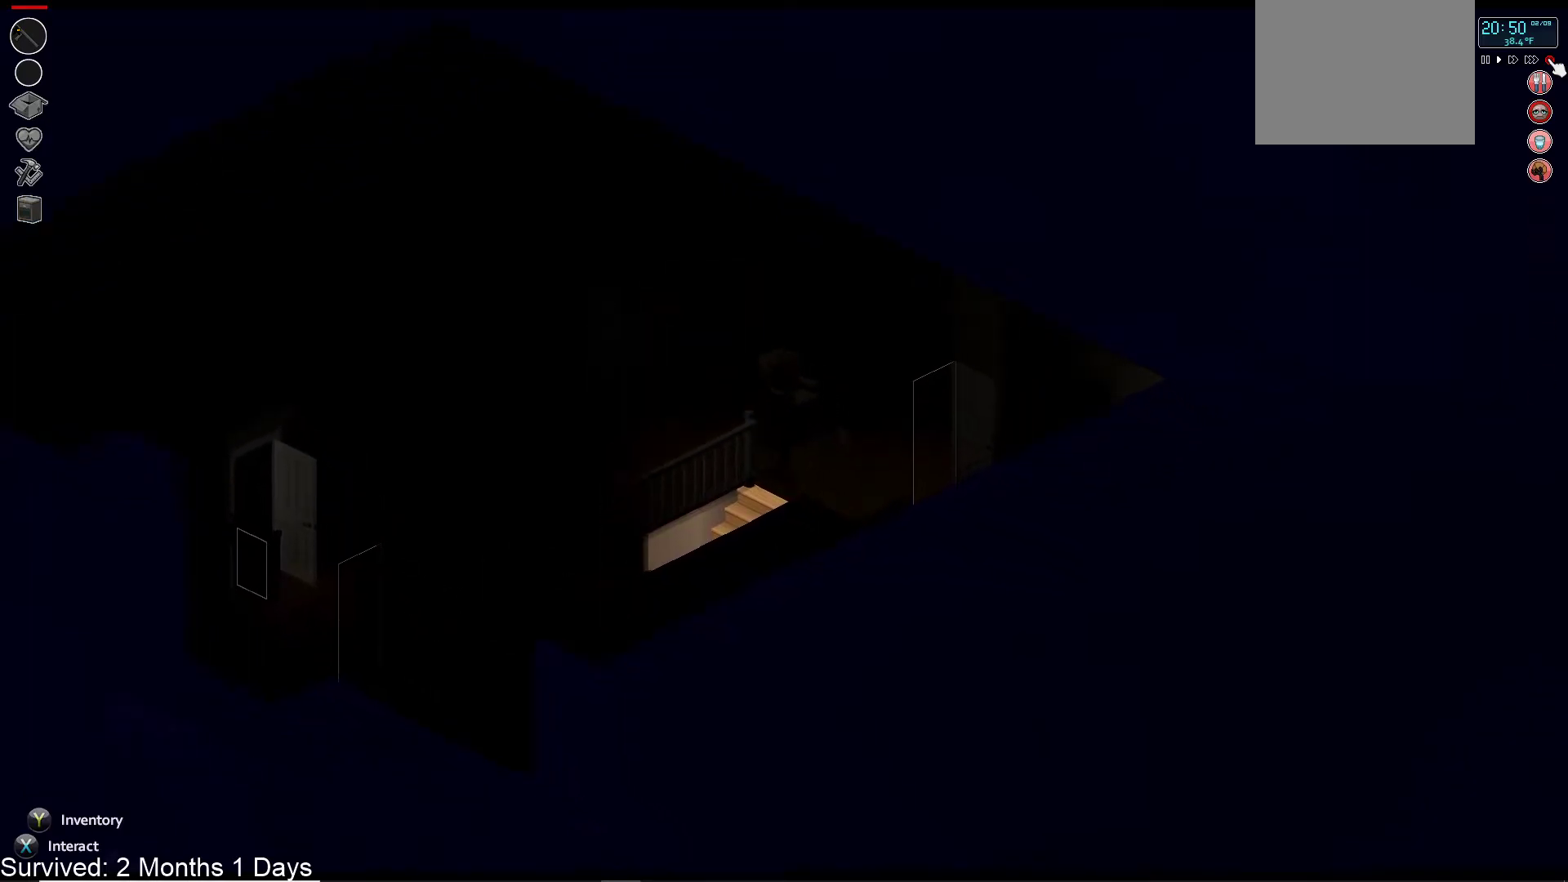
{"dt_ms": 500, "buttons": [], "left_stick": "down", "right_stick": "center", "events": [[400, "left_stick", "down"]]}
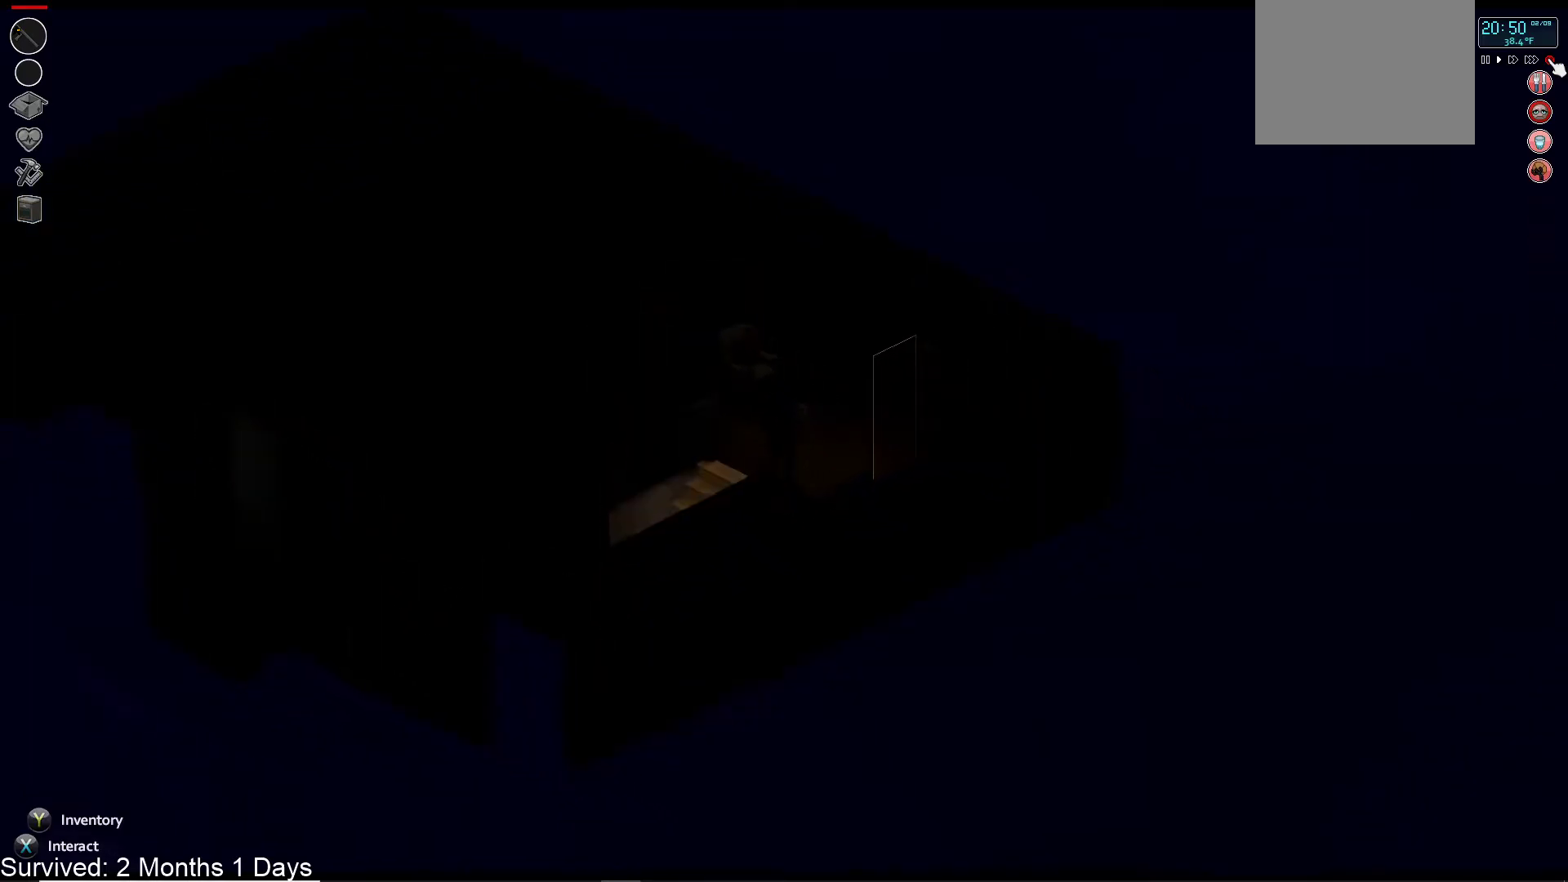
{"dt_ms": 1000, "buttons": ["SQUARE"], "left_stick": "center", "right_stick": "center"}
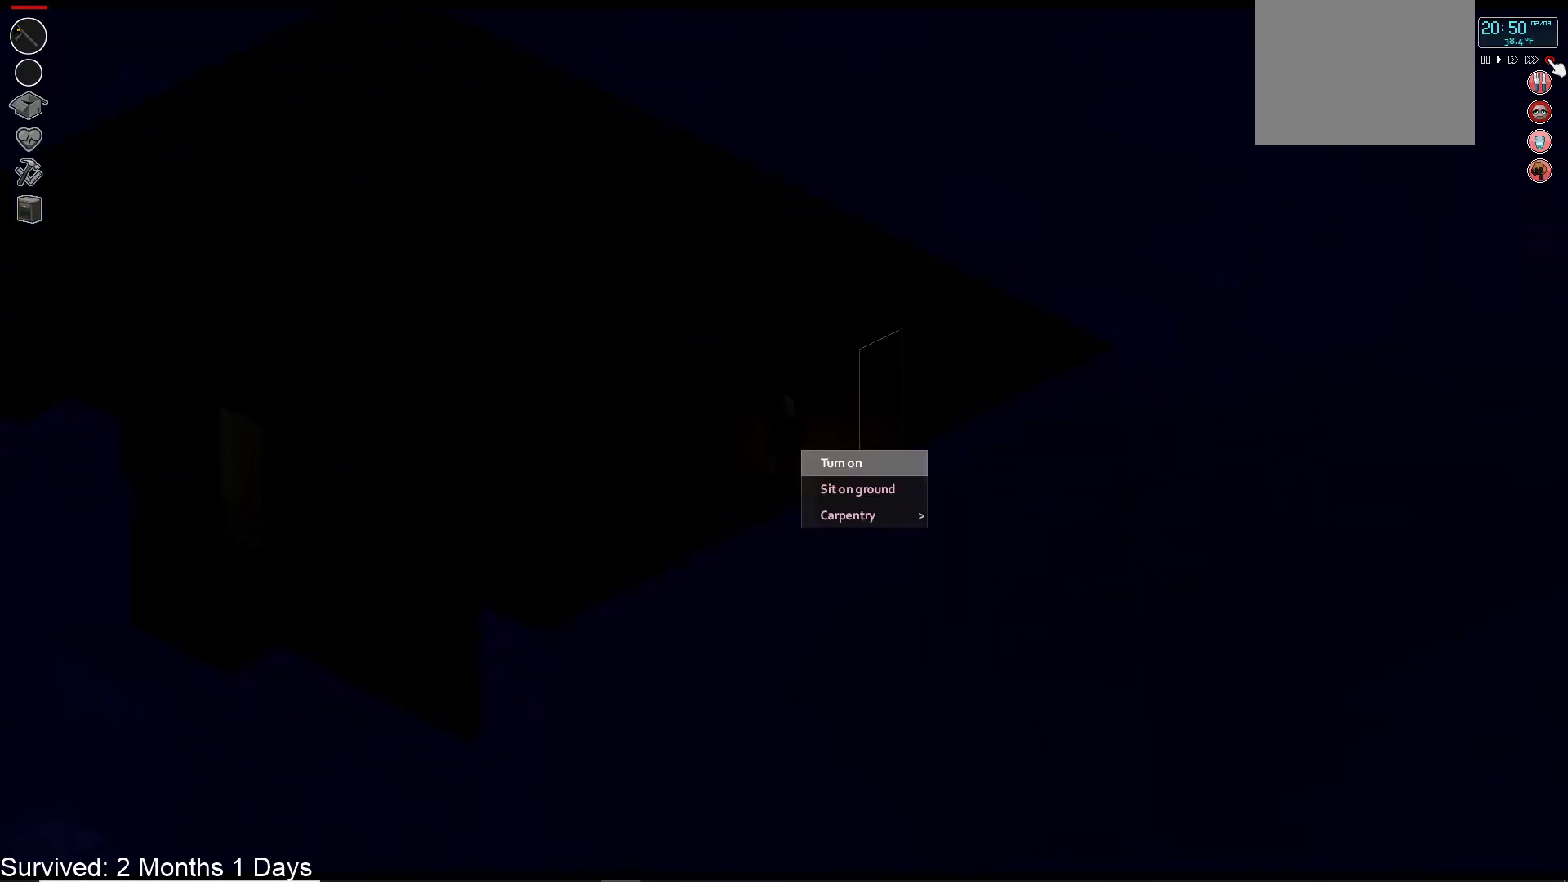
{"dt_ms": 500, "buttons": [], "left_stick": "center", "right_stick": "center", "events": [[67, "SQUARE", "up"]]}